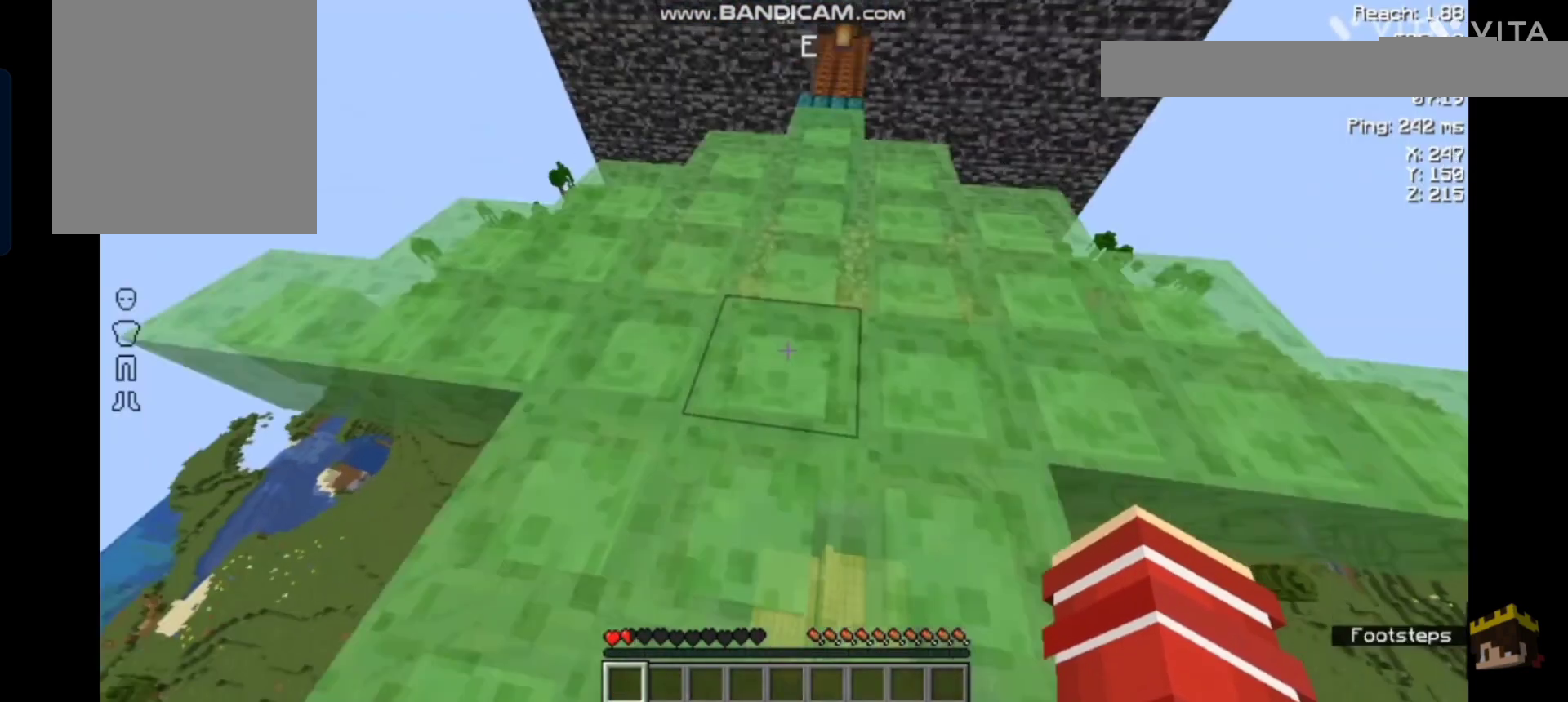
Gameplay with keyboard and mouse; each line is a JSON object with the keys and mouse buttons held at the frame after it. "events" lists presses ("down") and releases ("up") of "a", "d", "s", "space", "w", "mouse_left" and "mouse_right" between this image and that frame as [ms after this image, input, new state], when the widget could be followed in between. "mouse_left", "mouse_right" = the "left", "right" buttons of the "mouse" list. No other keys are recorded. Fast repeated clicks can show as one long hold. Not read: mouse_move.
{"keys": [], "mouse": [], "events": []}
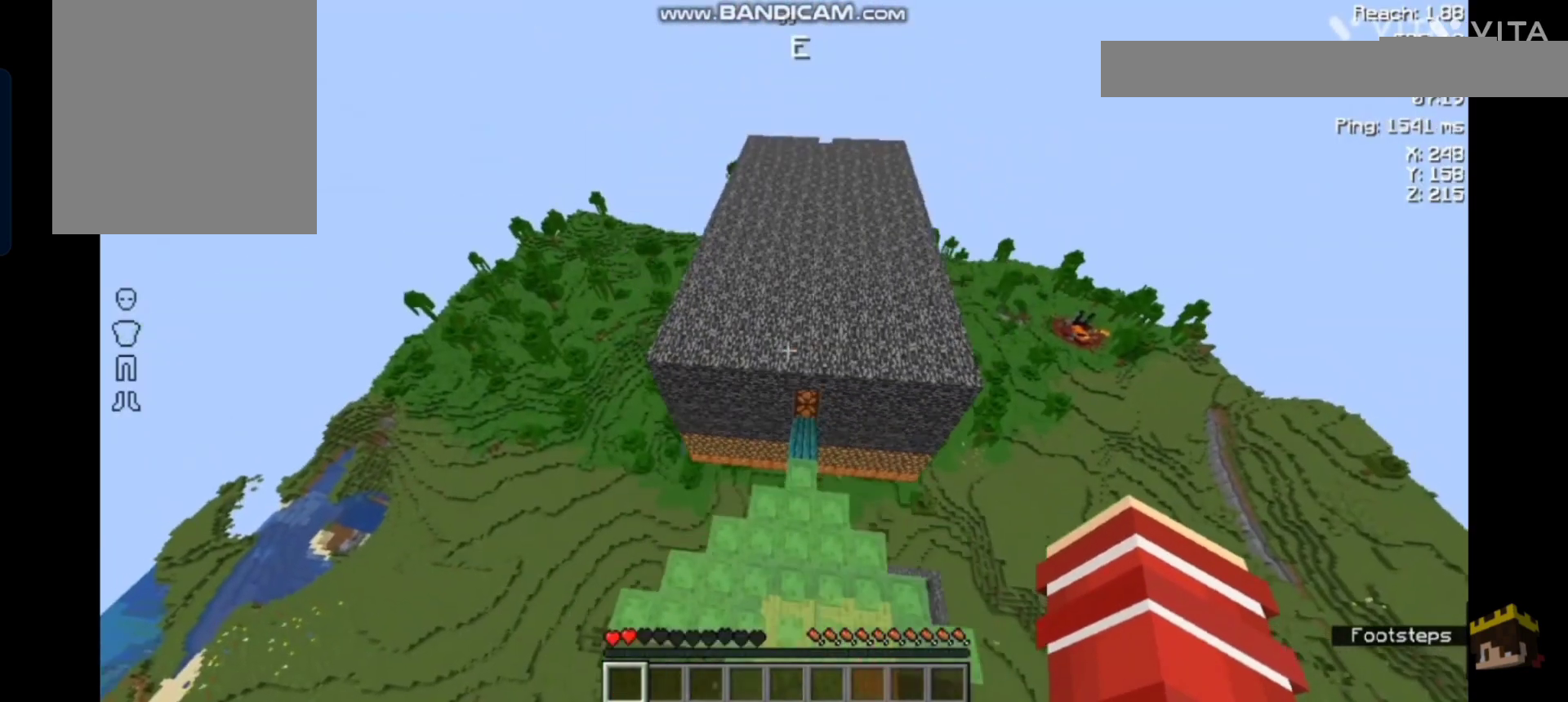
{"keys": [], "mouse": [], "events": []}
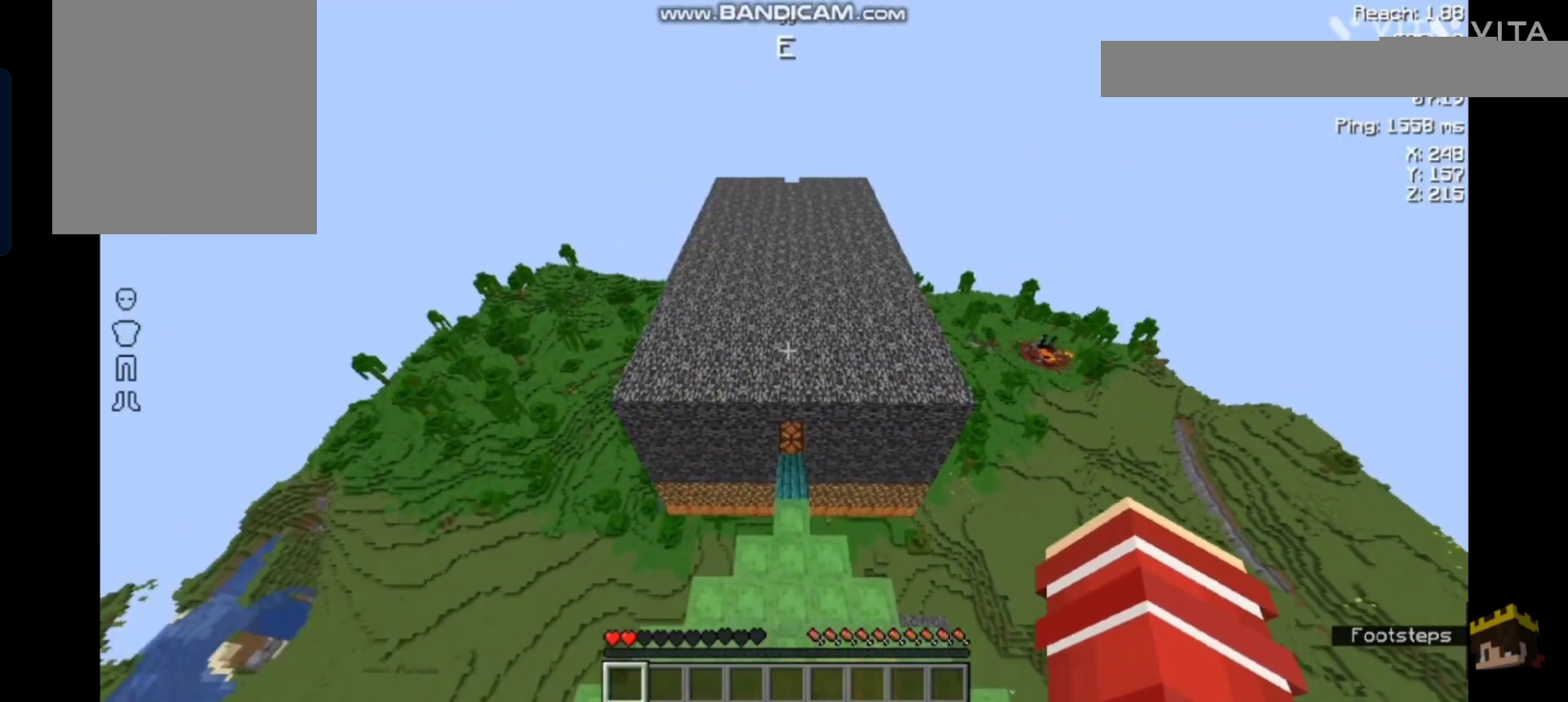
{"keys": ["w"], "mouse": [], "events": [[33, "w", "down"]]}
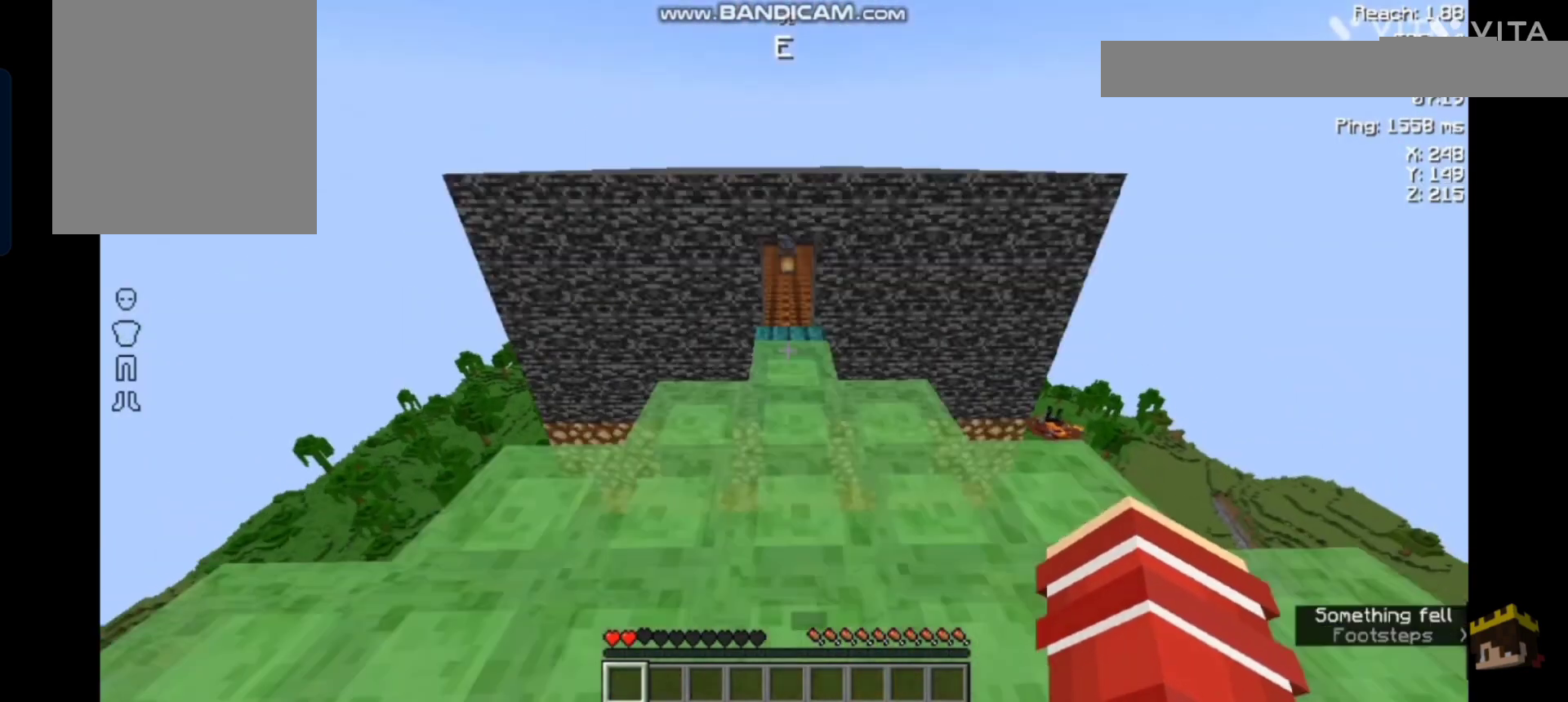
{"keys": [], "mouse": [], "events": [[233, "w", "up"]]}
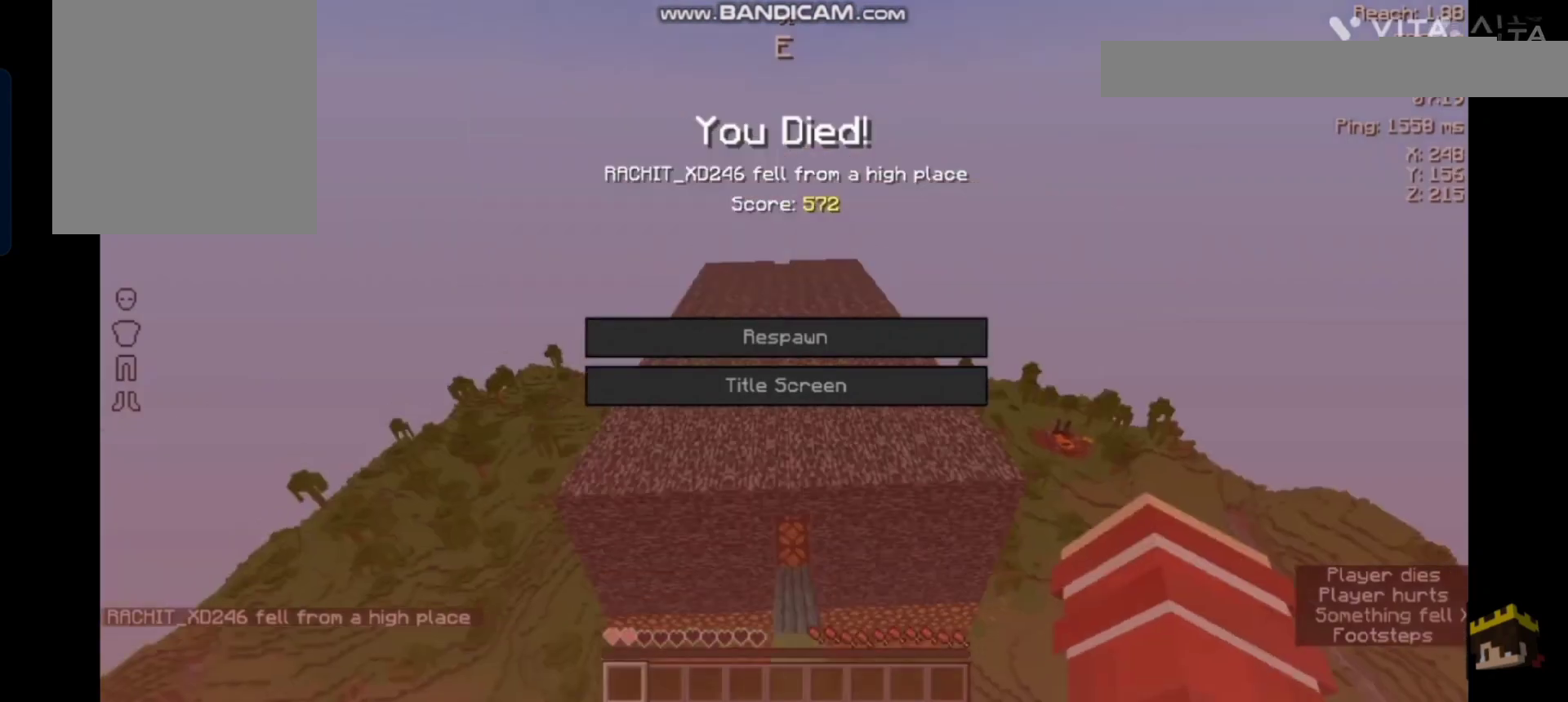
{"keys": [], "mouse": [], "events": []}
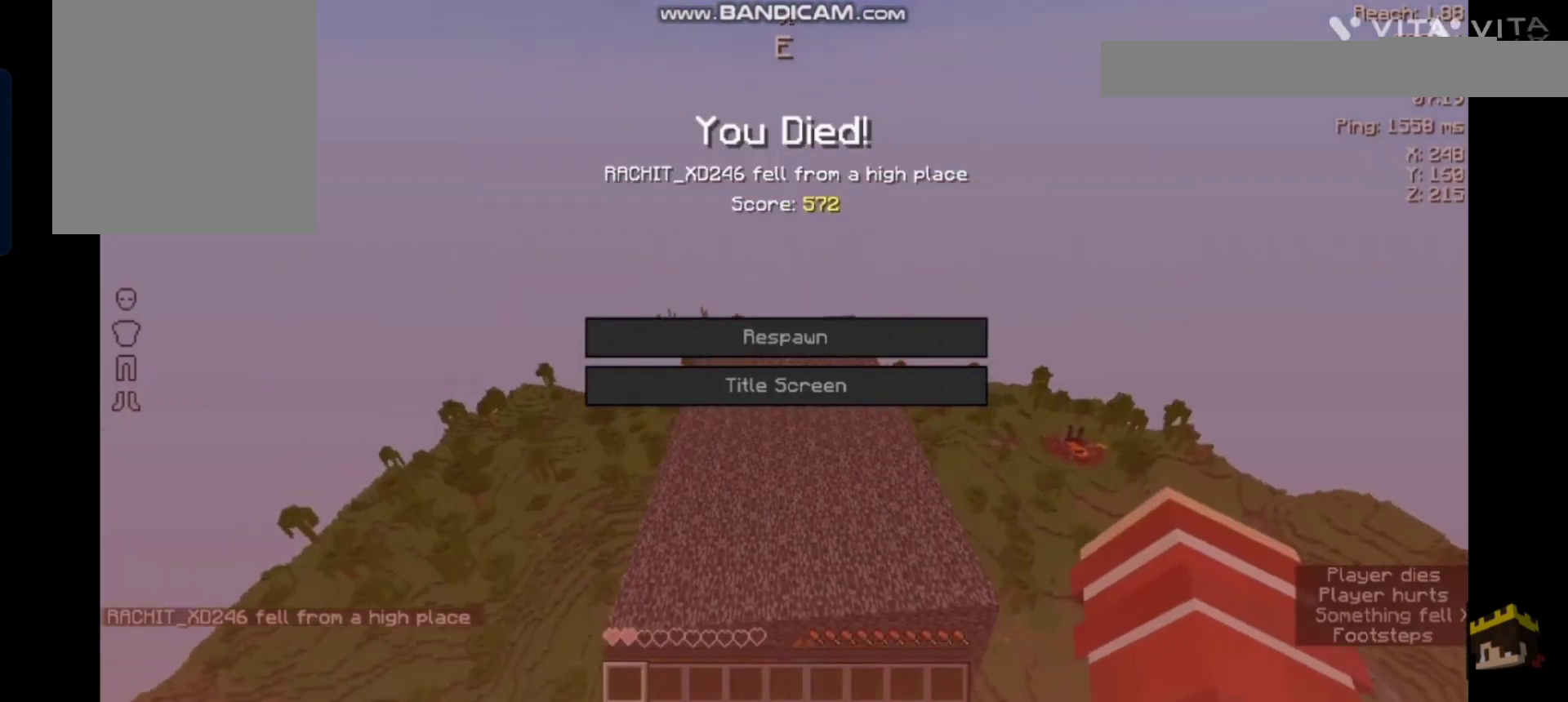
{"keys": [], "mouse": [], "events": []}
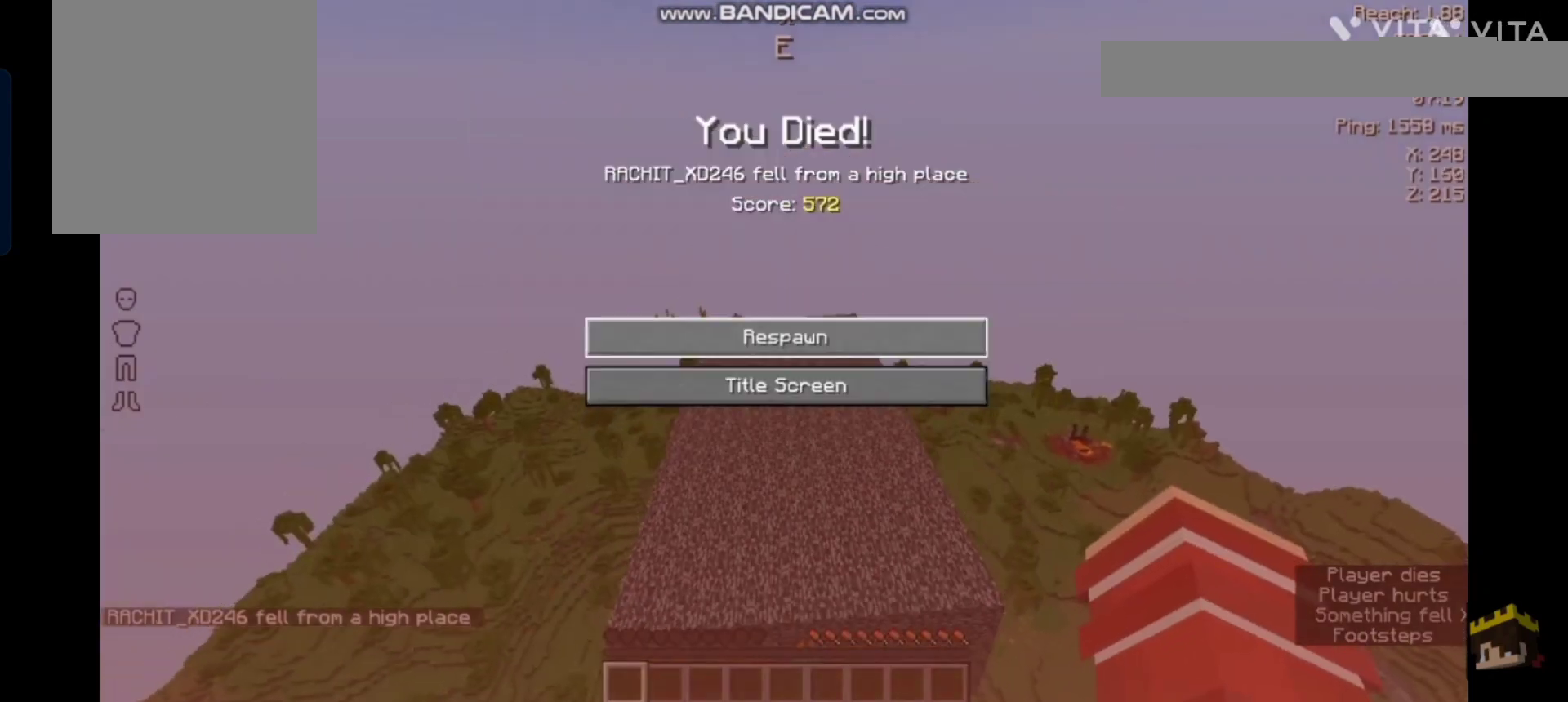
{"keys": [], "mouse": [], "events": []}
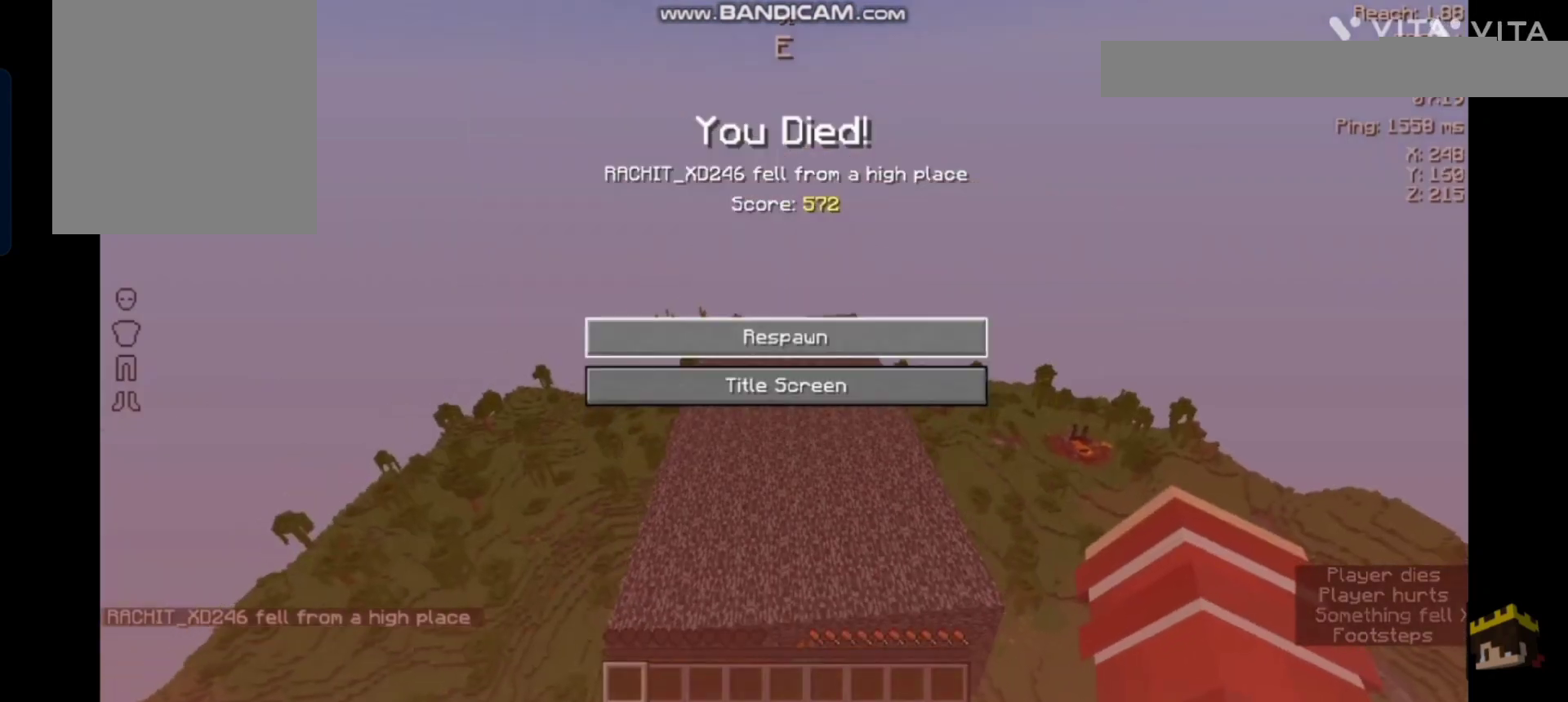
{"keys": [], "mouse": [], "events": []}
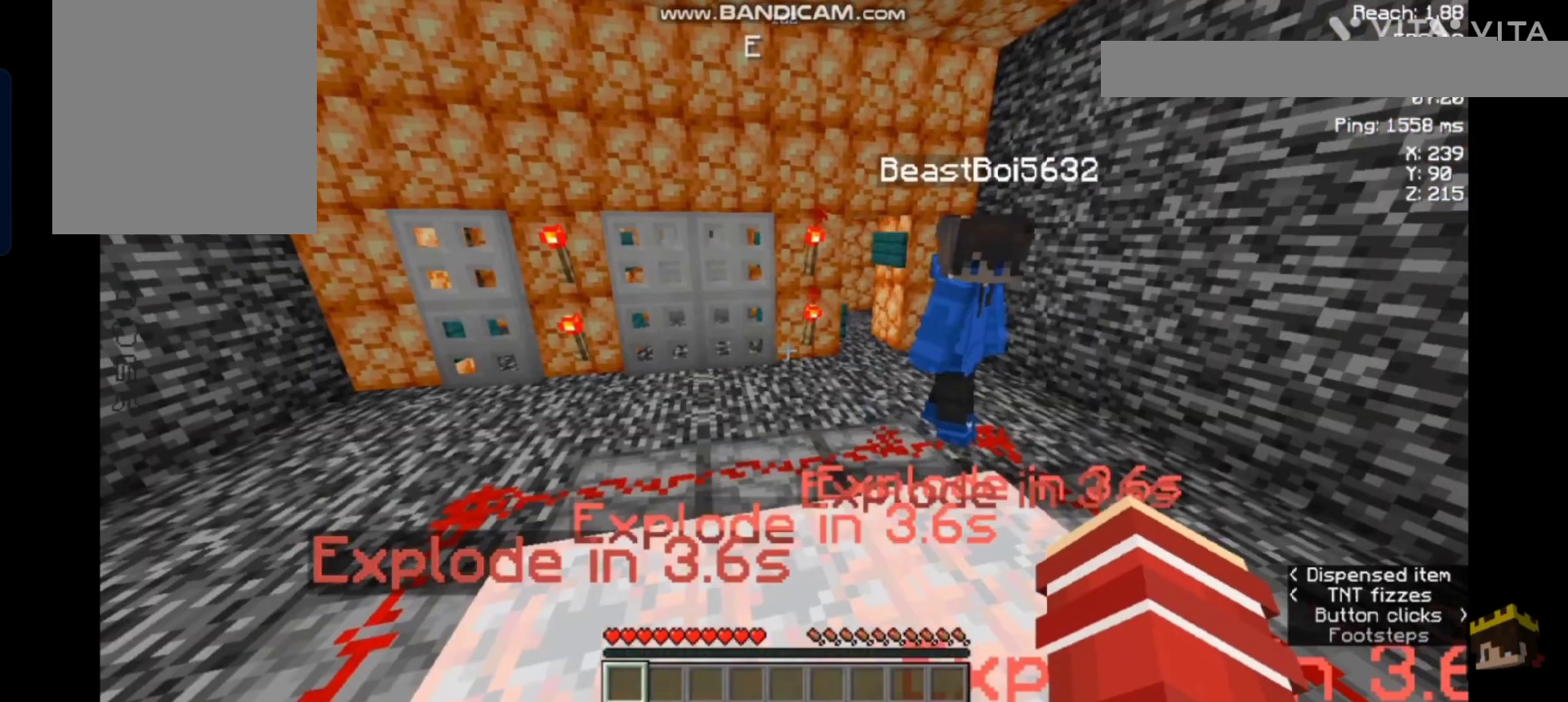
{"keys": [], "mouse": [], "events": [[333, "s", "down"], [433, "s", "up"]]}
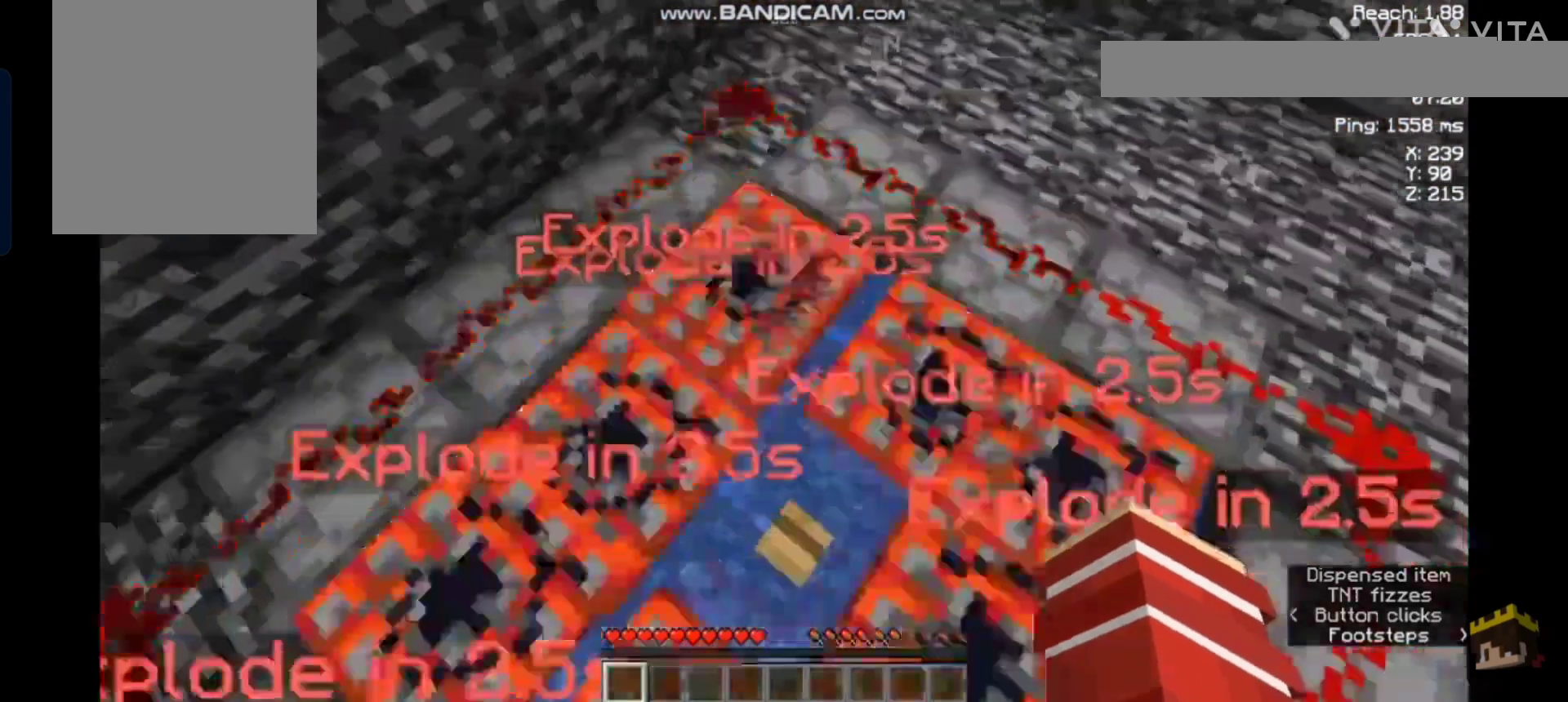
{"keys": [], "mouse": [], "events": []}
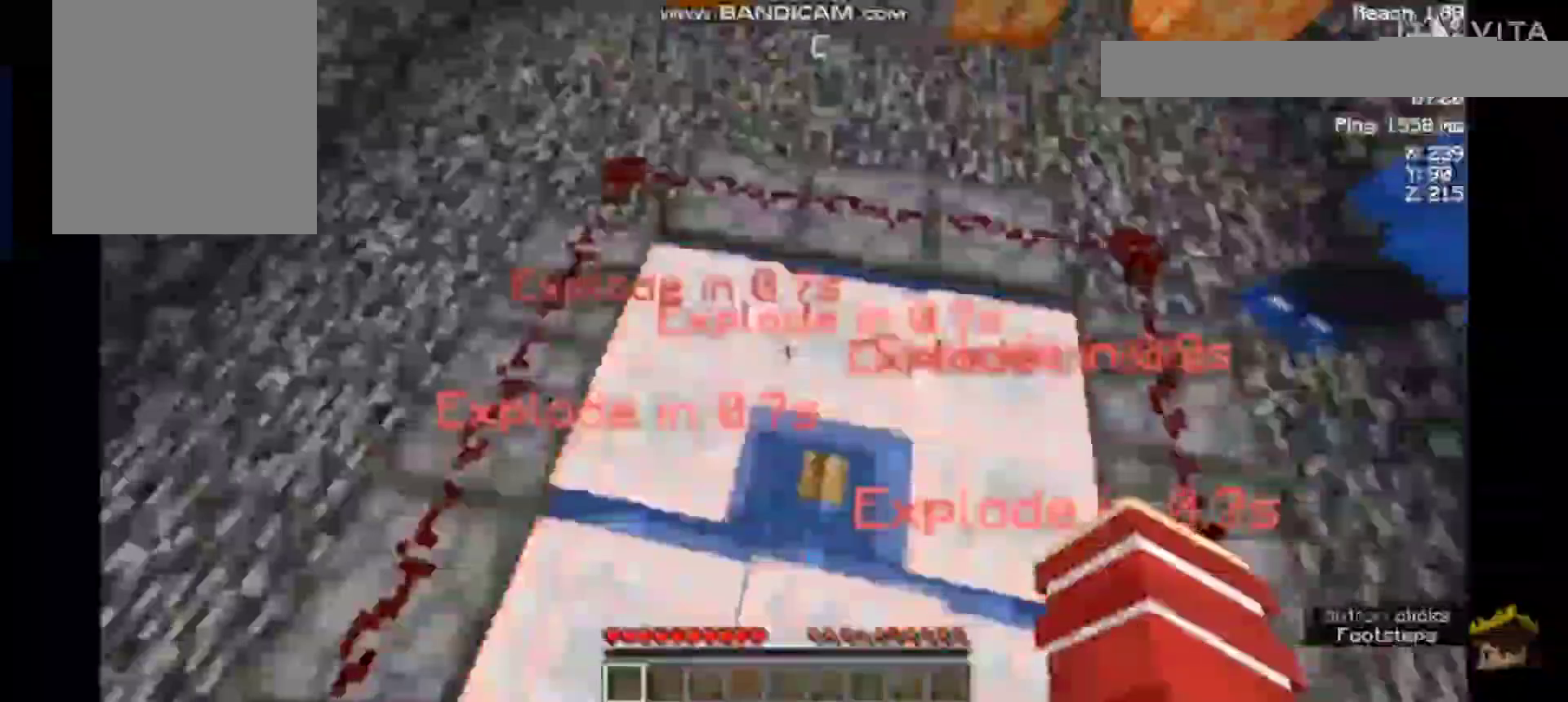
{"keys": [], "mouse": [], "events": []}
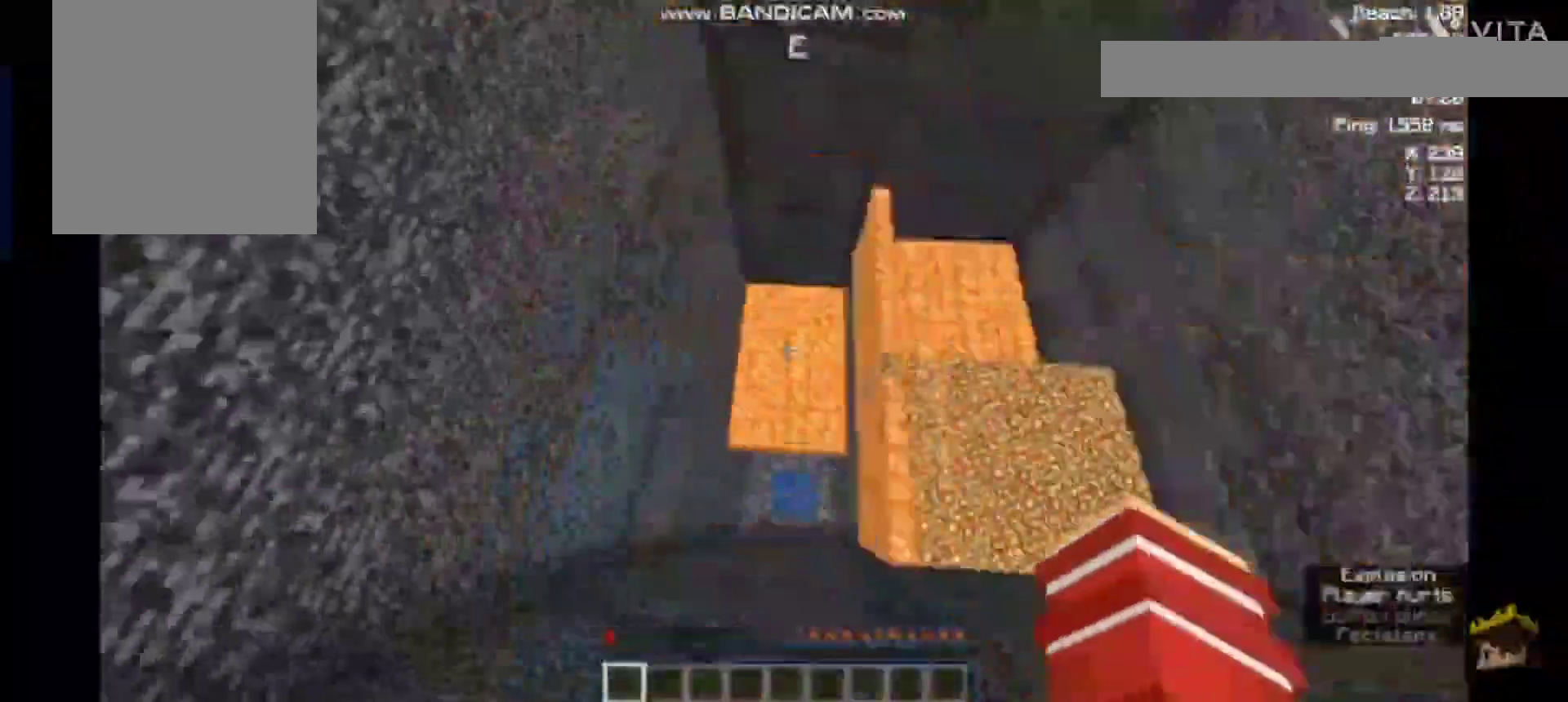
{"keys": ["space", "w"], "mouse": [], "events": [[333, "space", "down"], [333, "w", "down"], [467, "space", "up"], [500, "space", "down"]]}
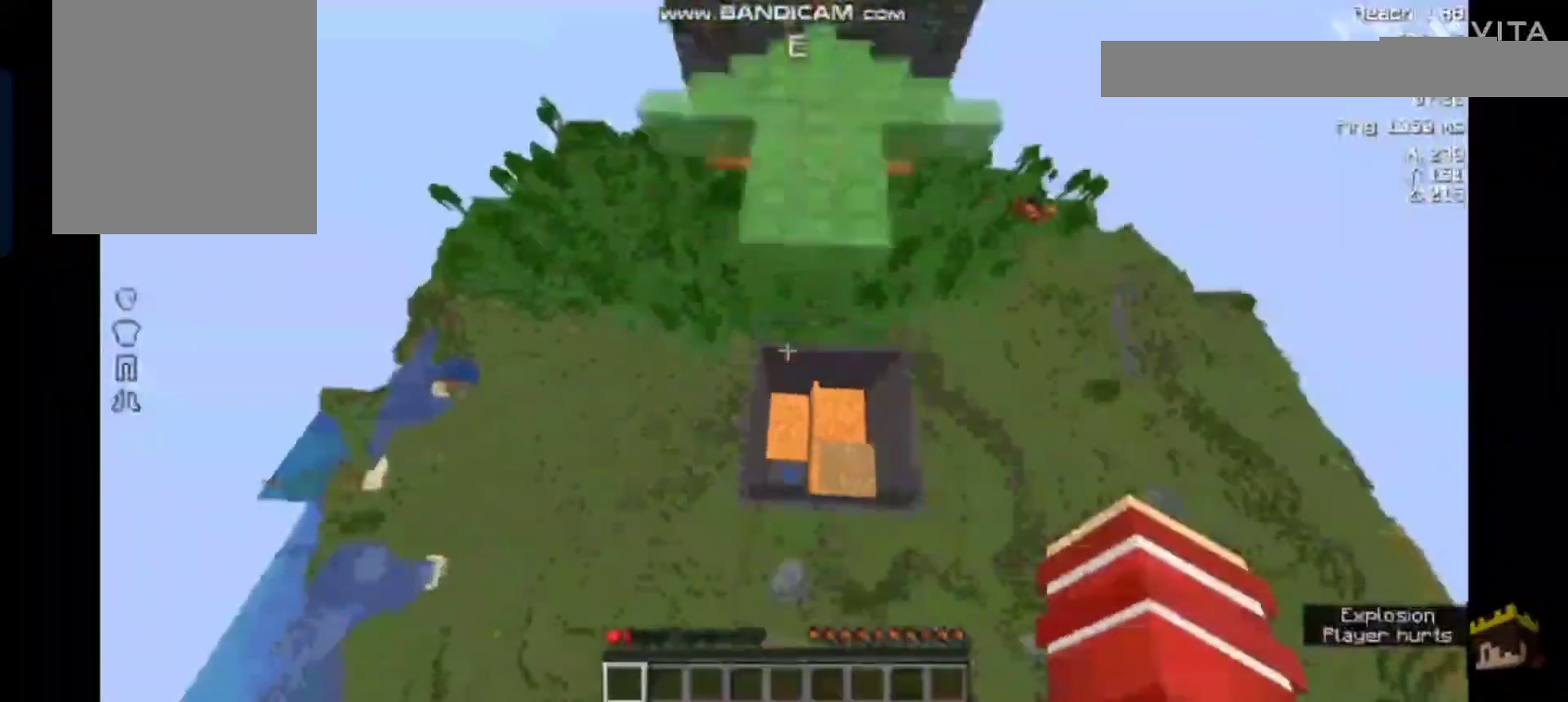
{"keys": ["s"], "mouse": [], "events": [[200, "space", "up"], [267, "w", "up"], [367, "s", "down"]]}
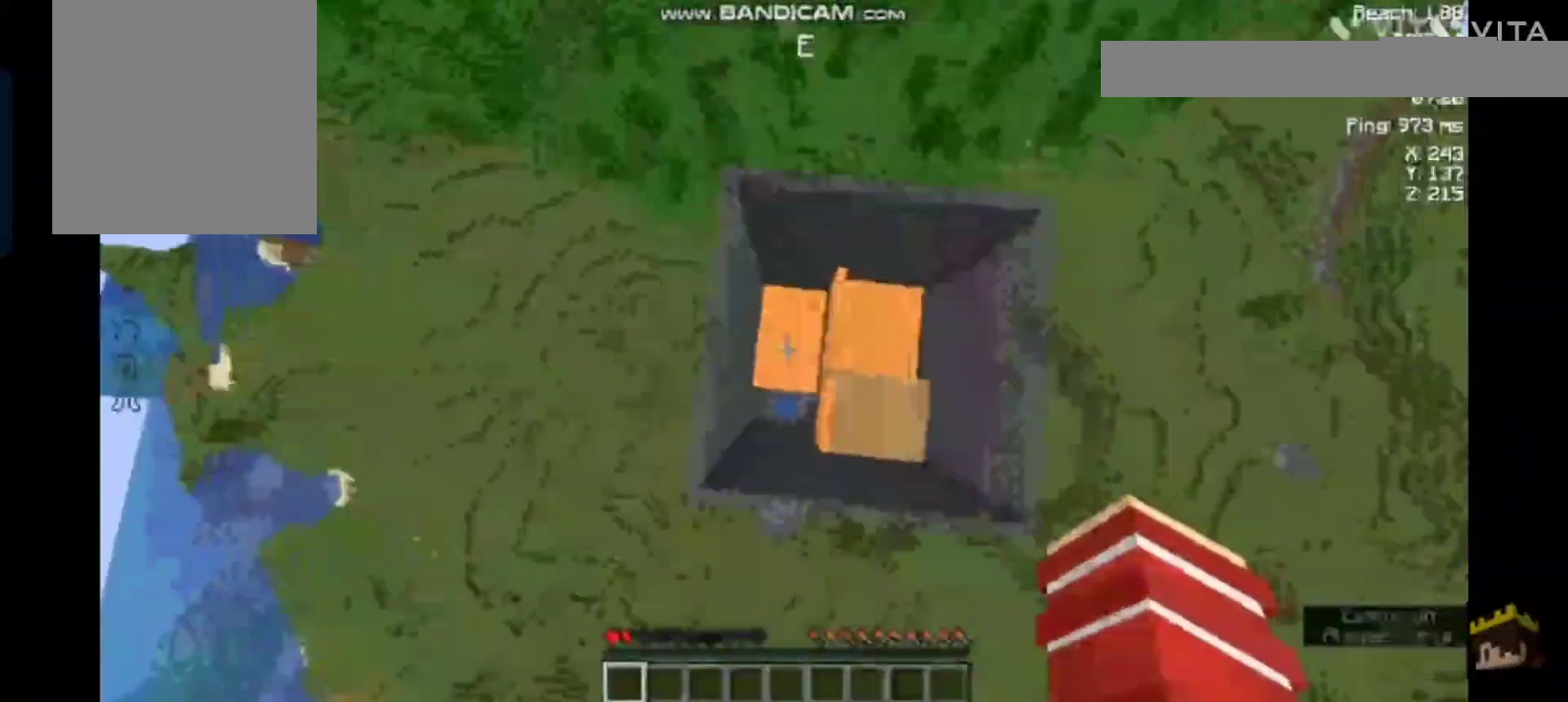
{"keys": [], "mouse": [], "events": [[333, "s", "up"]]}
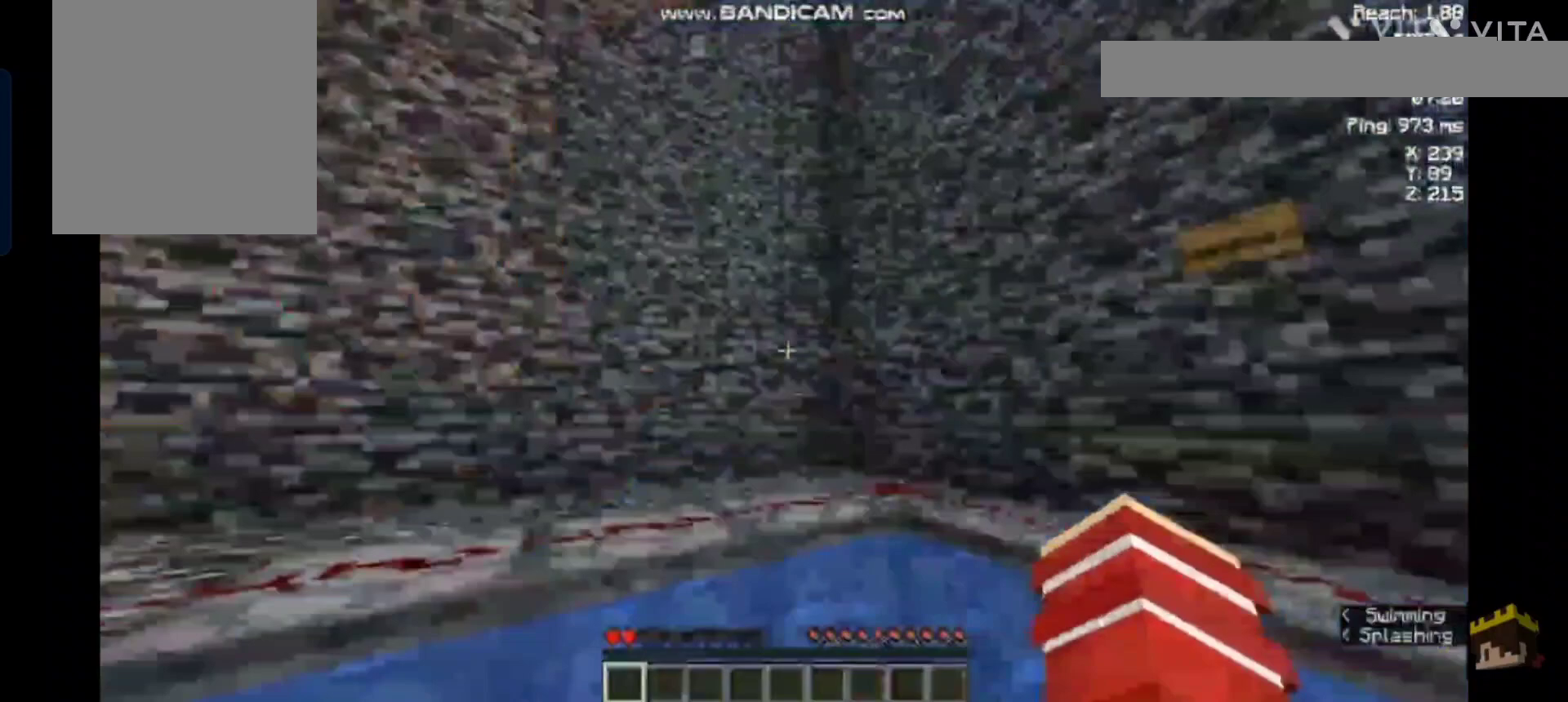
{"keys": ["space", "w"], "mouse": [], "events": [[167, "space", "down"], [167, "w", "down"]]}
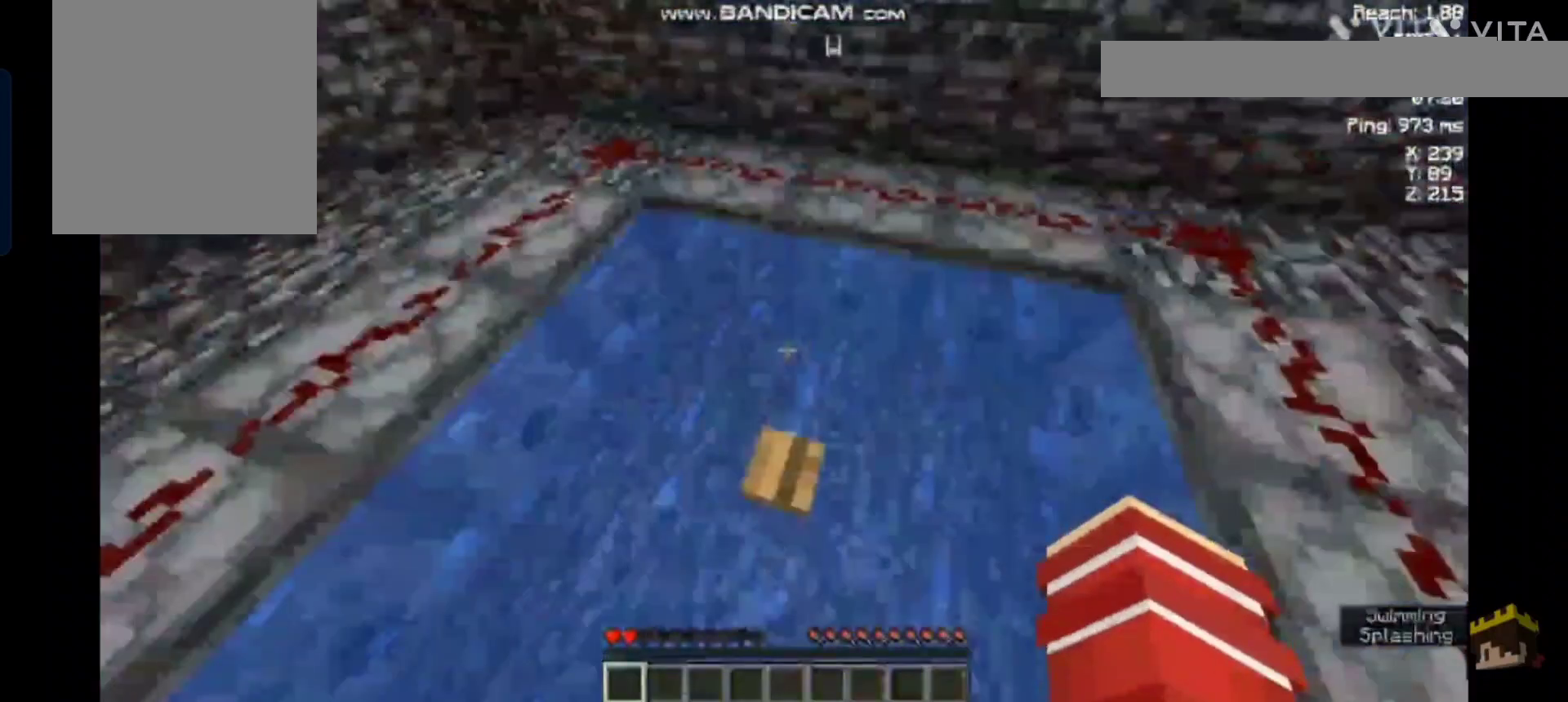
{"keys": ["space", "w"], "mouse": [], "events": []}
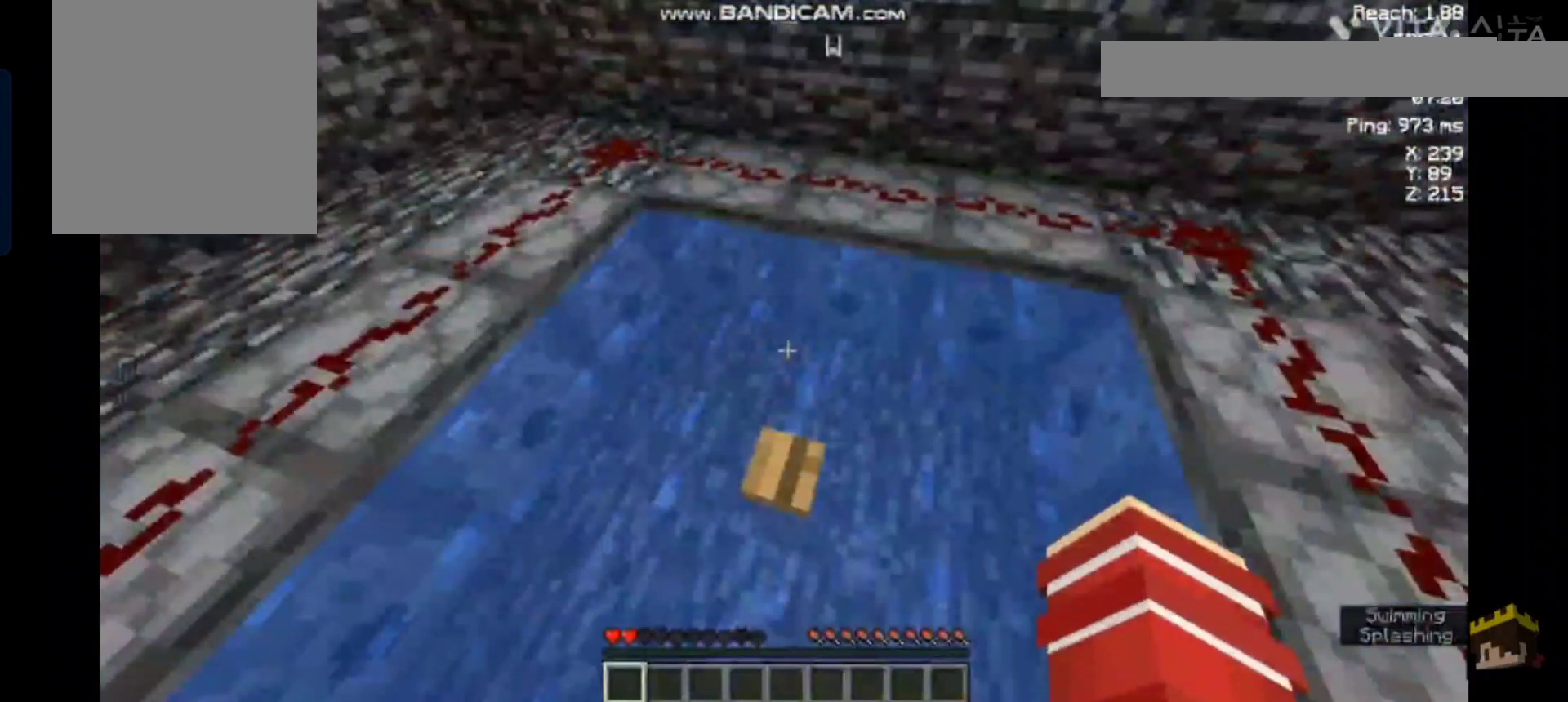
{"keys": ["space", "w"], "mouse": [], "events": []}
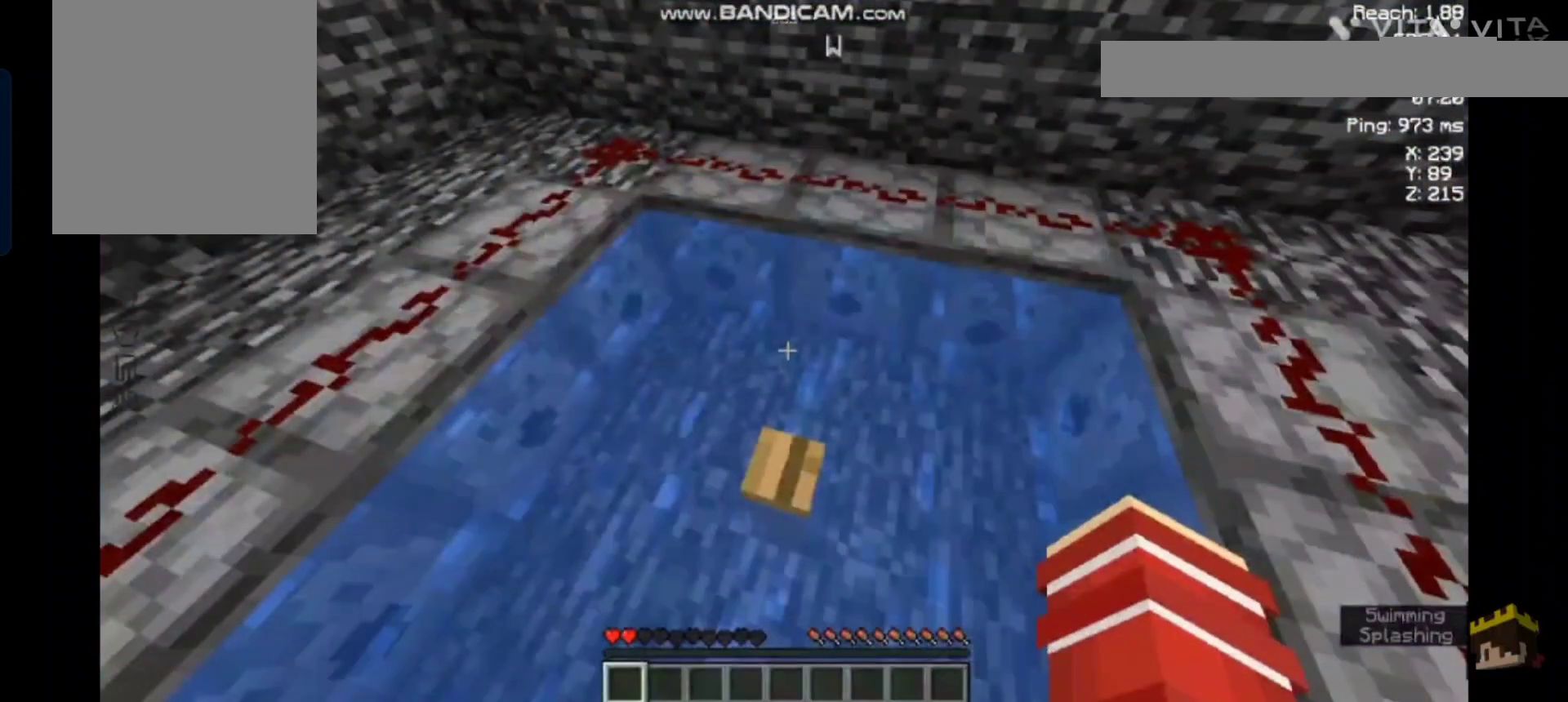
{"keys": [], "mouse": ["right"], "events": [[333, "mouse_right", "down"], [333, "space", "up"], [333, "w", "up"]]}
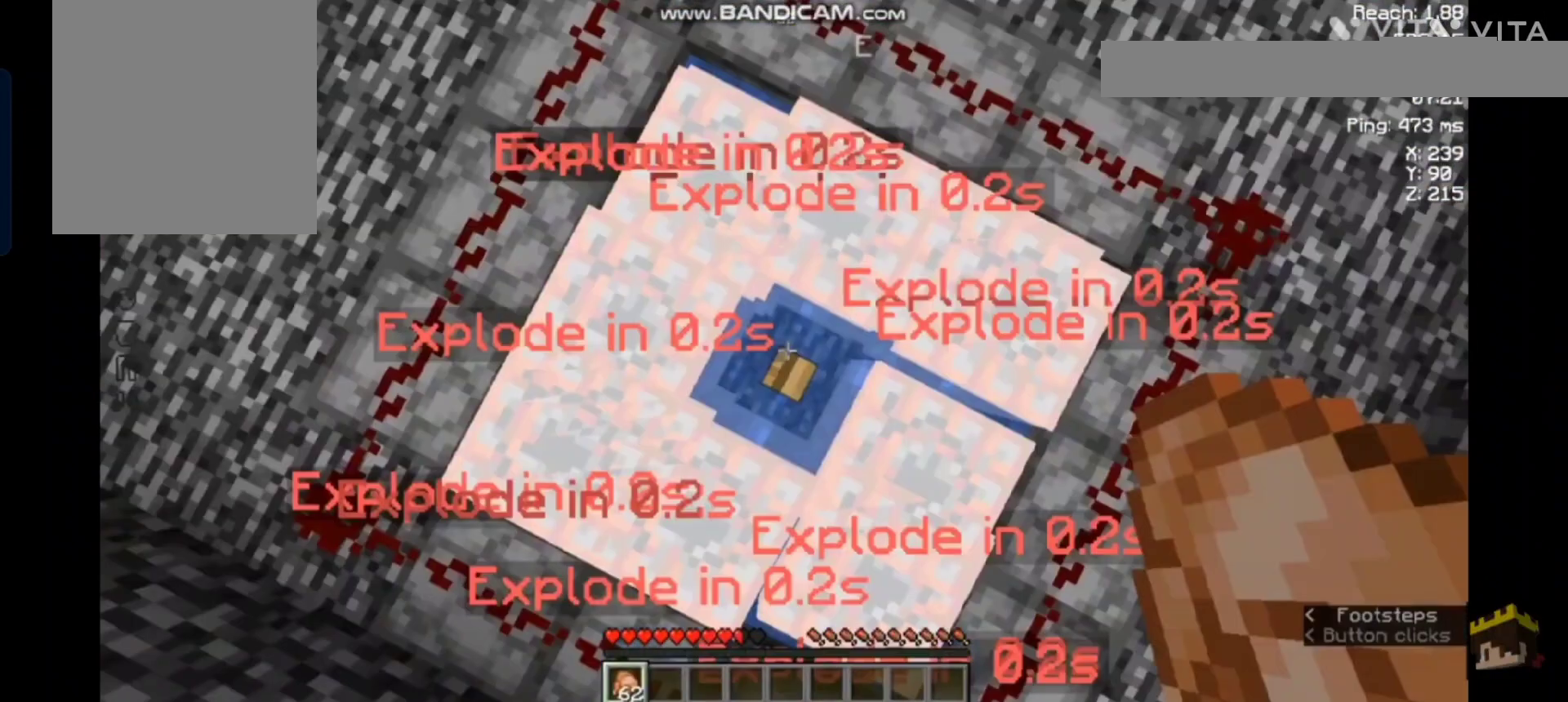
{"keys": [], "mouse": [], "events": [[233, "mouse_right", "up"]]}
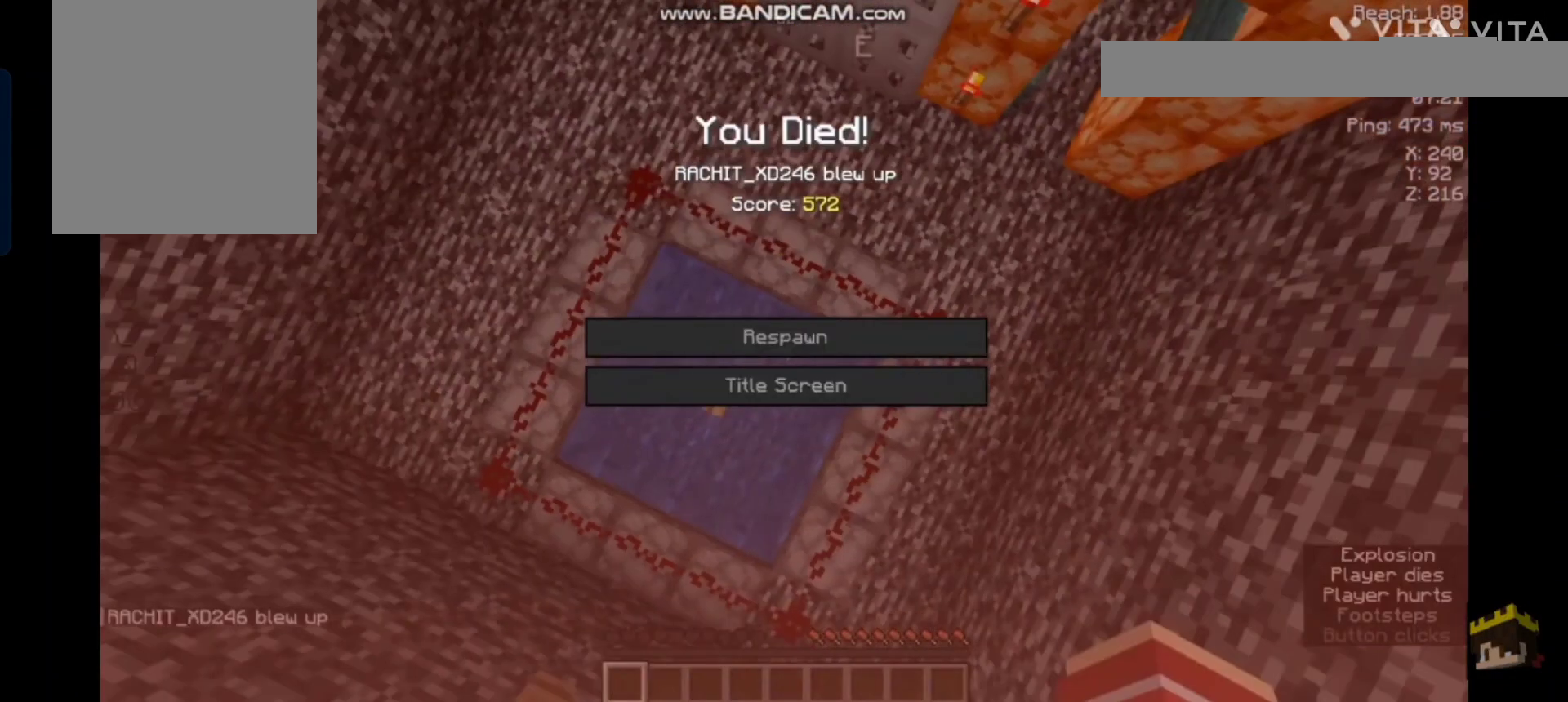
{"keys": [], "mouse": [], "events": []}
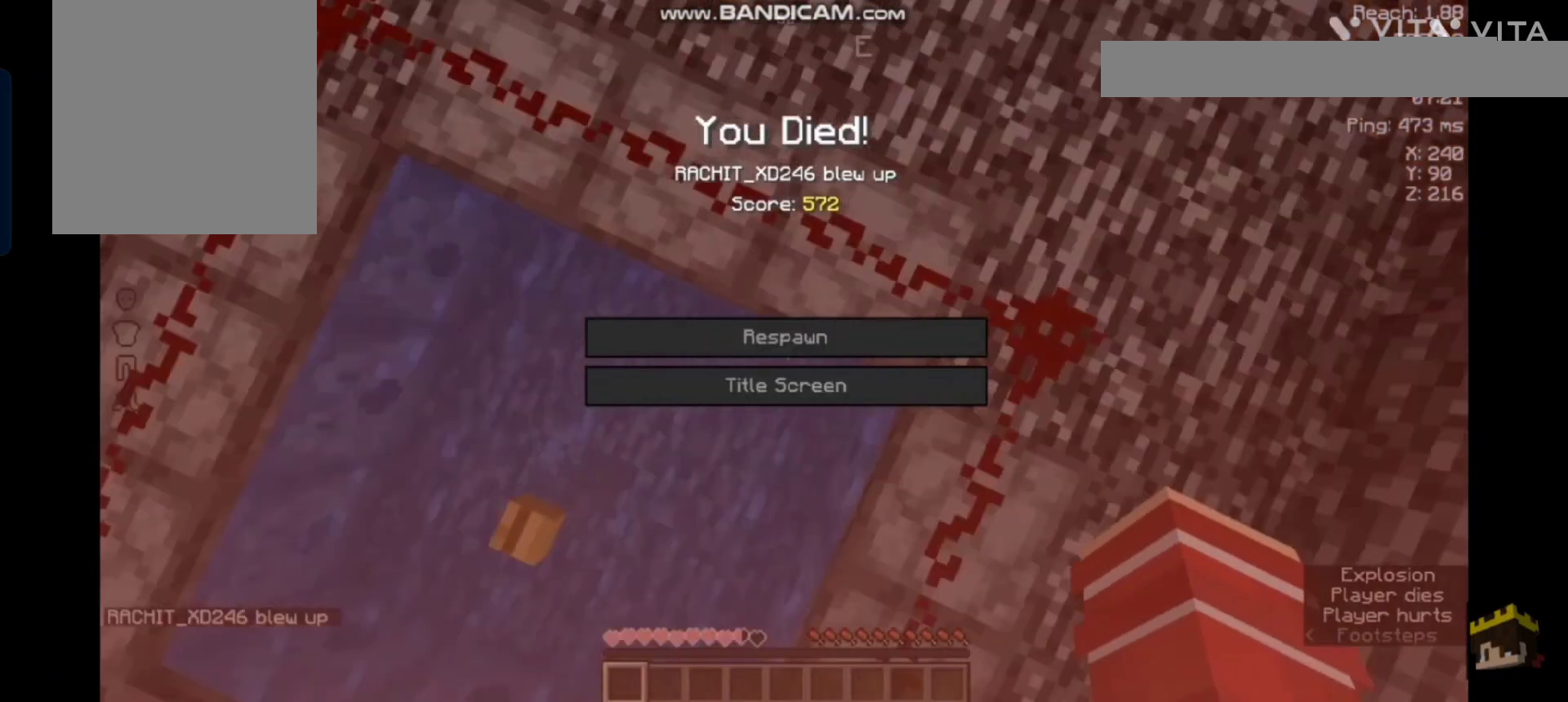
{"keys": [], "mouse": [], "events": []}
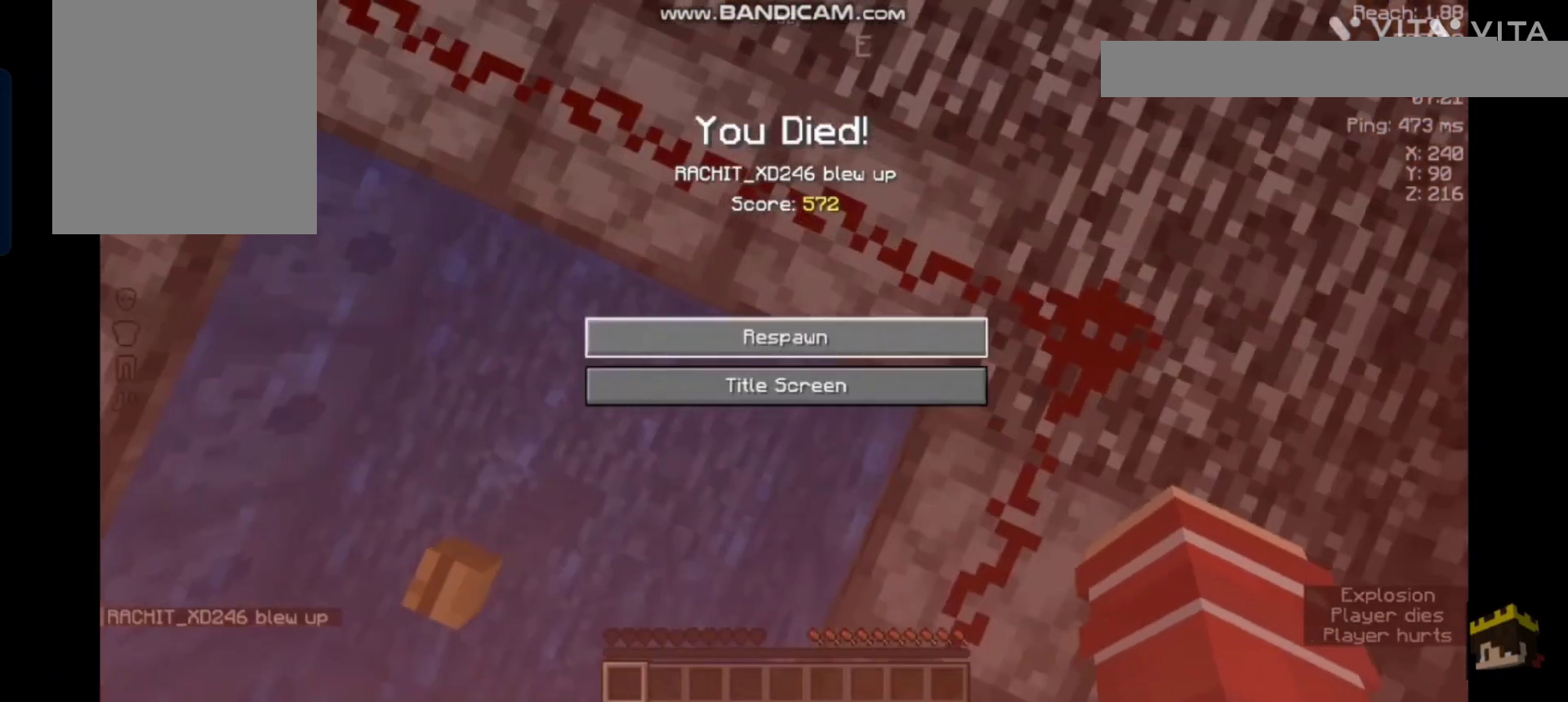
{"keys": [], "mouse": [], "events": []}
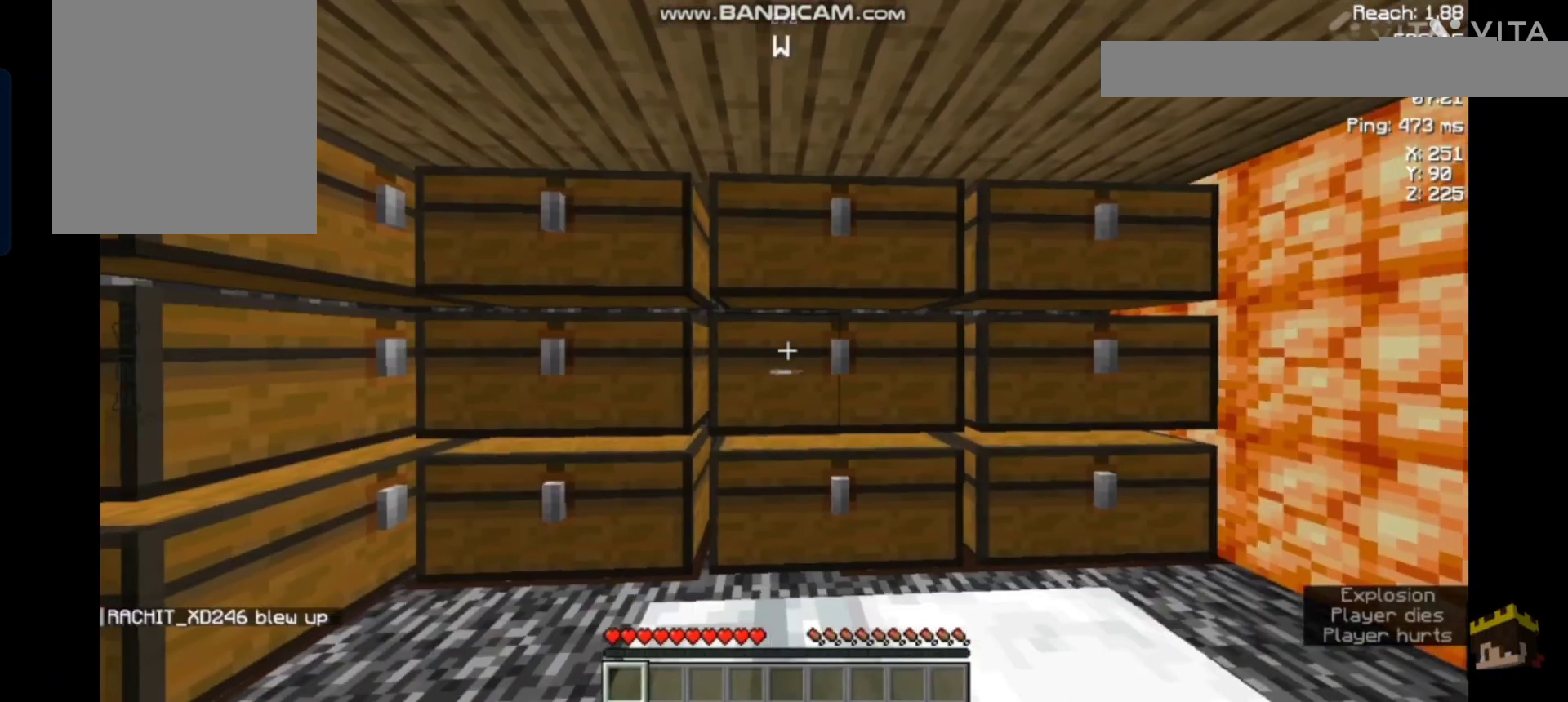
{"keys": [], "mouse": [], "events": []}
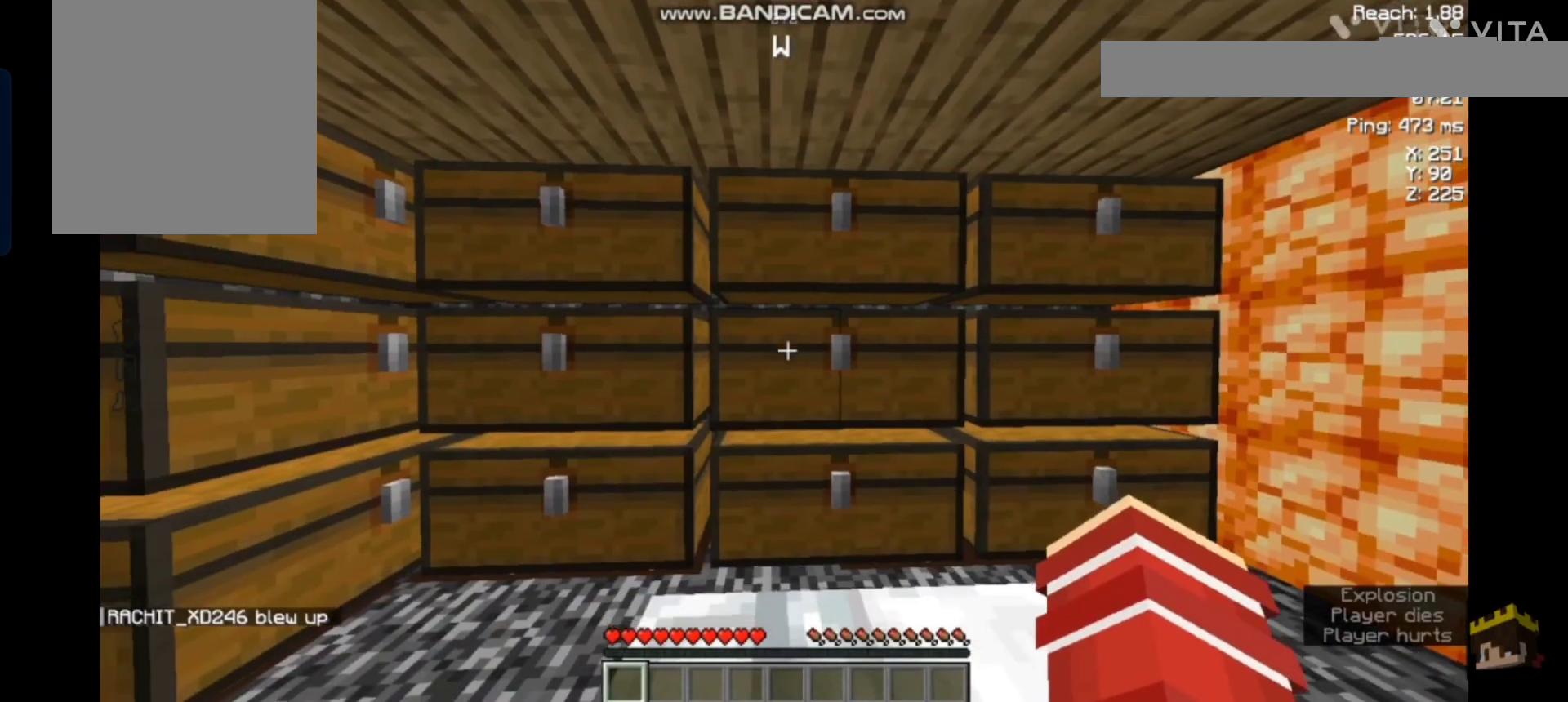
{"keys": [], "mouse": [], "events": []}
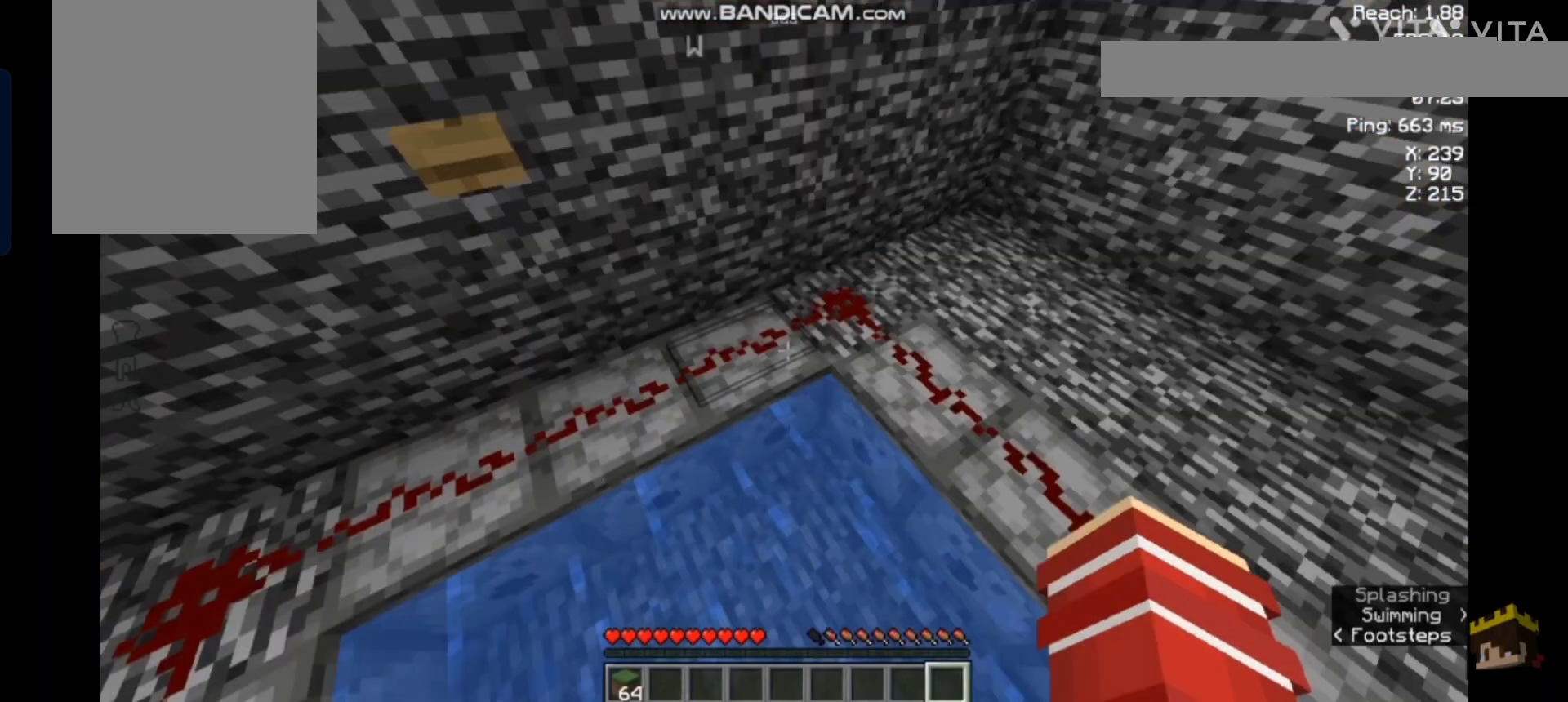
{"keys": [], "mouse": [], "events": []}
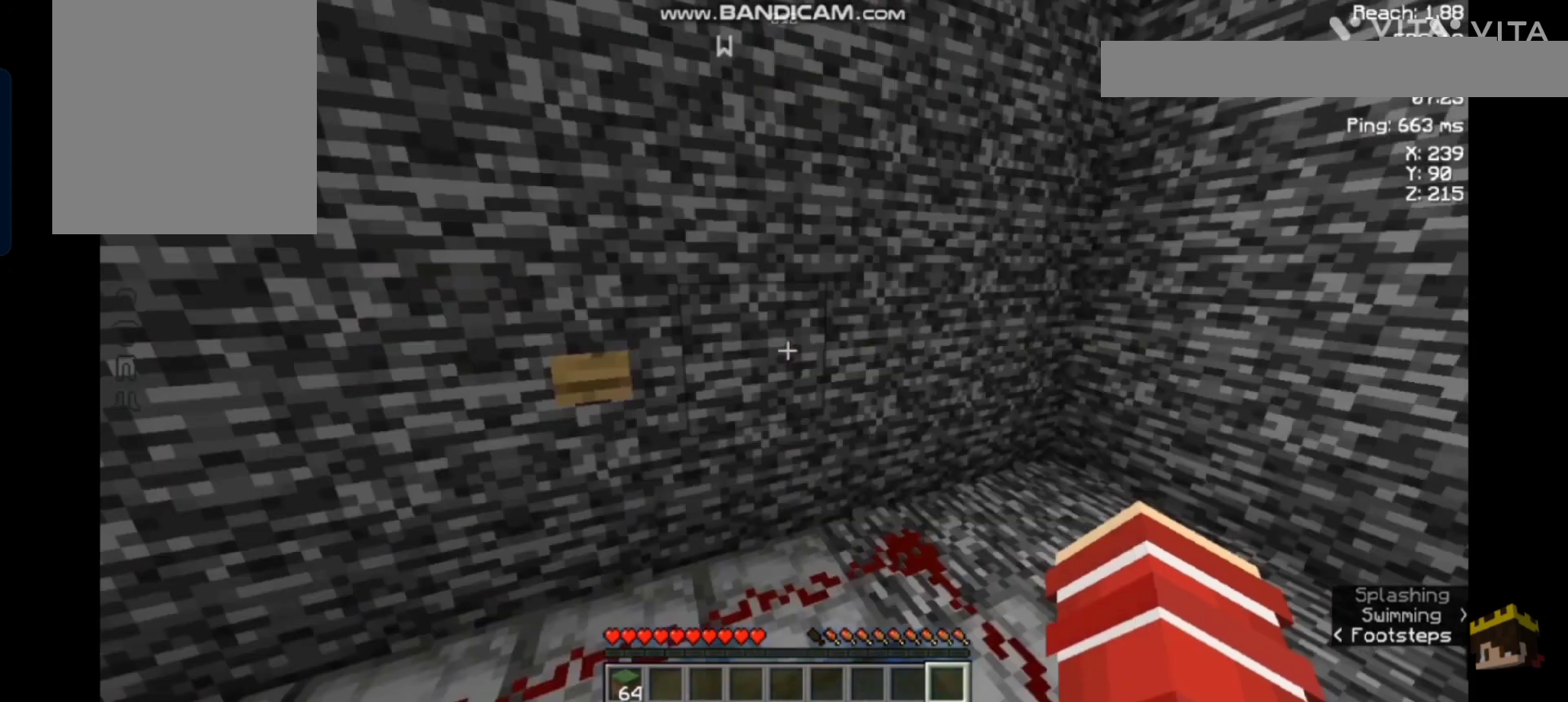
{"keys": [], "mouse": [], "events": [[233, "mouse_right", "down"], [433, "mouse_right", "up"]]}